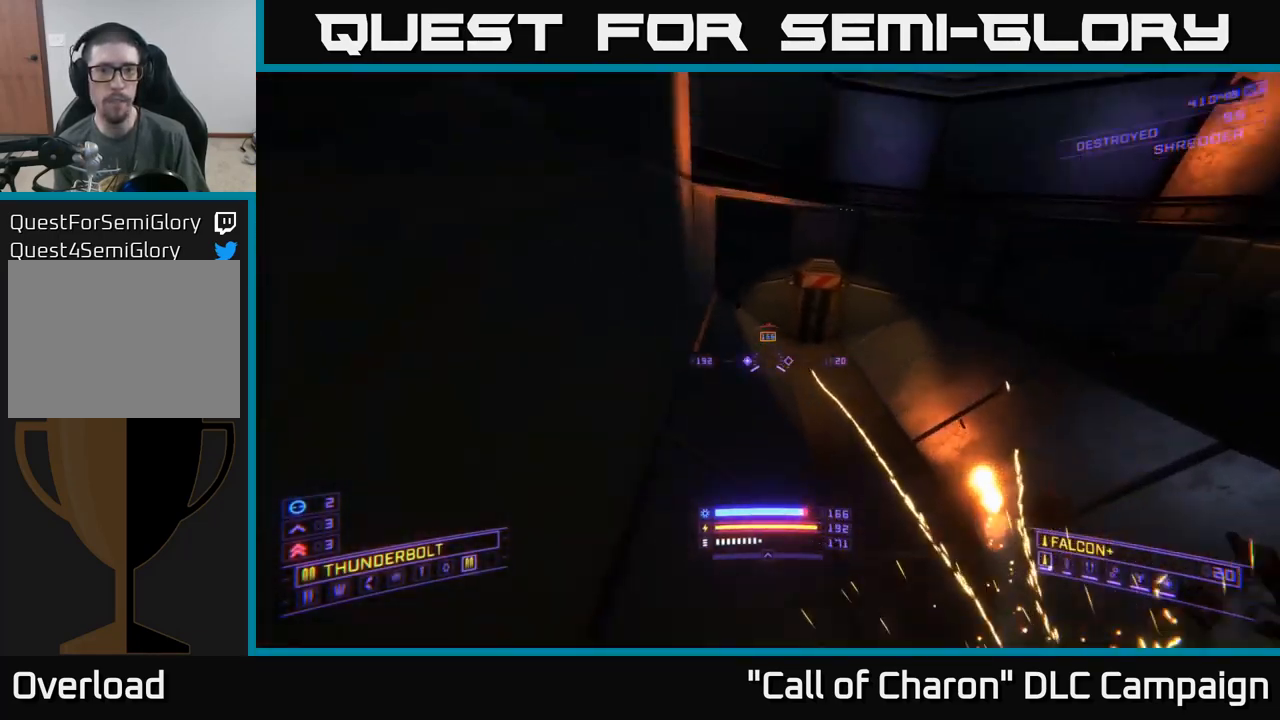
Gameplay with a controller (Xbox layout); each line is a JSON object with the inputs held at the frame after it. "events" lists button and stick changes between this image and that frame as [ms after this image, input, new state], when the widget could be followed in between.
{"buttons": ["A", "R2"], "left_stick": "up", "right_stick": "center", "events": [[17, "left_stick", "right"], [117, "right_stick", "center"], [133, "X", "down"], [183, "R2", "down"], [333, "X", "up"], [367, "left_stick", "up-right"], [483, "left_stick", "up"], [500, "A", "down"]]}
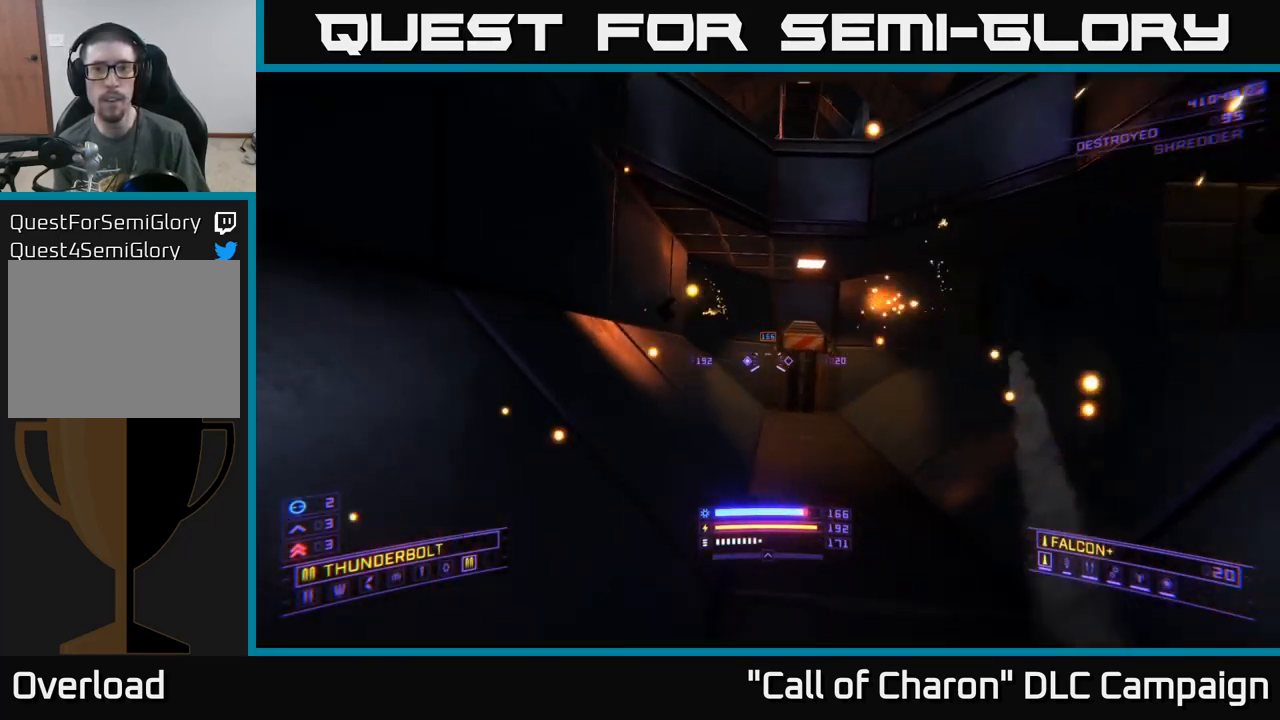
{"buttons": ["A", "R2"], "left_stick": "center", "right_stick": "center", "events": [[167, "left_stick", "center"], [167, "right_stick", "up"], [283, "left_stick", "left"], [333, "right_stick", "center"], [400, "left_stick", "center"]]}
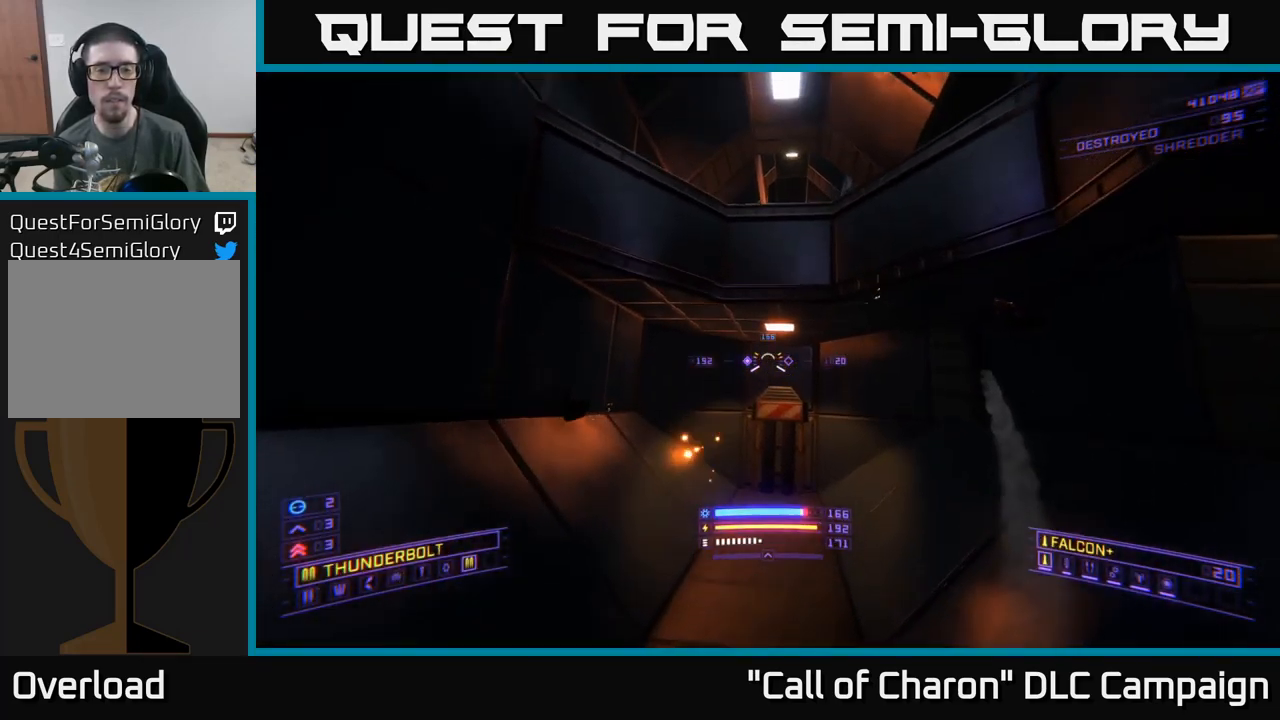
{"buttons": ["R2"], "left_stick": "center", "right_stick": "center", "events": [[133, "right_stick", "down-right"], [317, "right_stick", "center"], [433, "A", "up"]]}
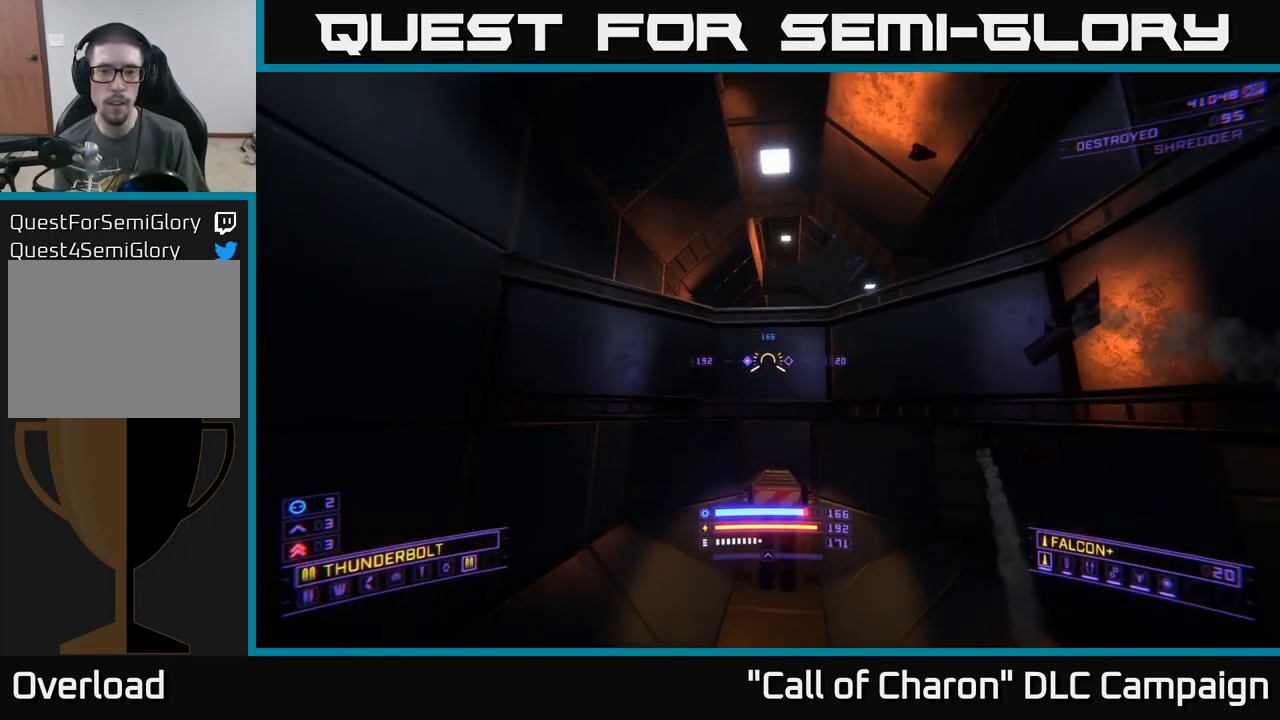
{"buttons": ["R2"], "left_stick": "center", "right_stick": "down", "events": [[217, "A", "down"], [250, "left_stick", "left"], [333, "right_stick", "down-right"], [383, "A", "up"], [433, "left_stick", "center"], [500, "right_stick", "down"]]}
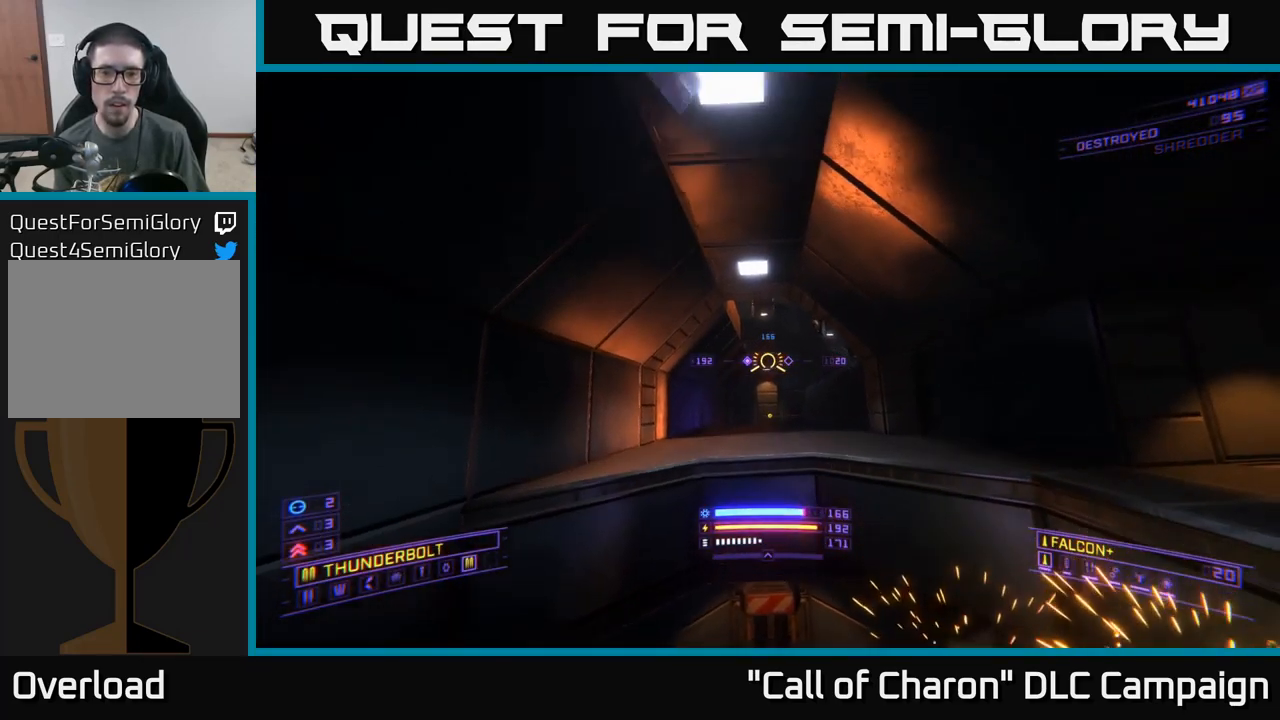
{"buttons": ["X", "R2"], "left_stick": "up", "right_stick": "up-right", "events": [[67, "left_stick", "left"], [150, "left_stick", "up-left"], [250, "X", "down"], [267, "right_stick", "center"], [300, "left_stick", "up"], [433, "right_stick", "up-right"]]}
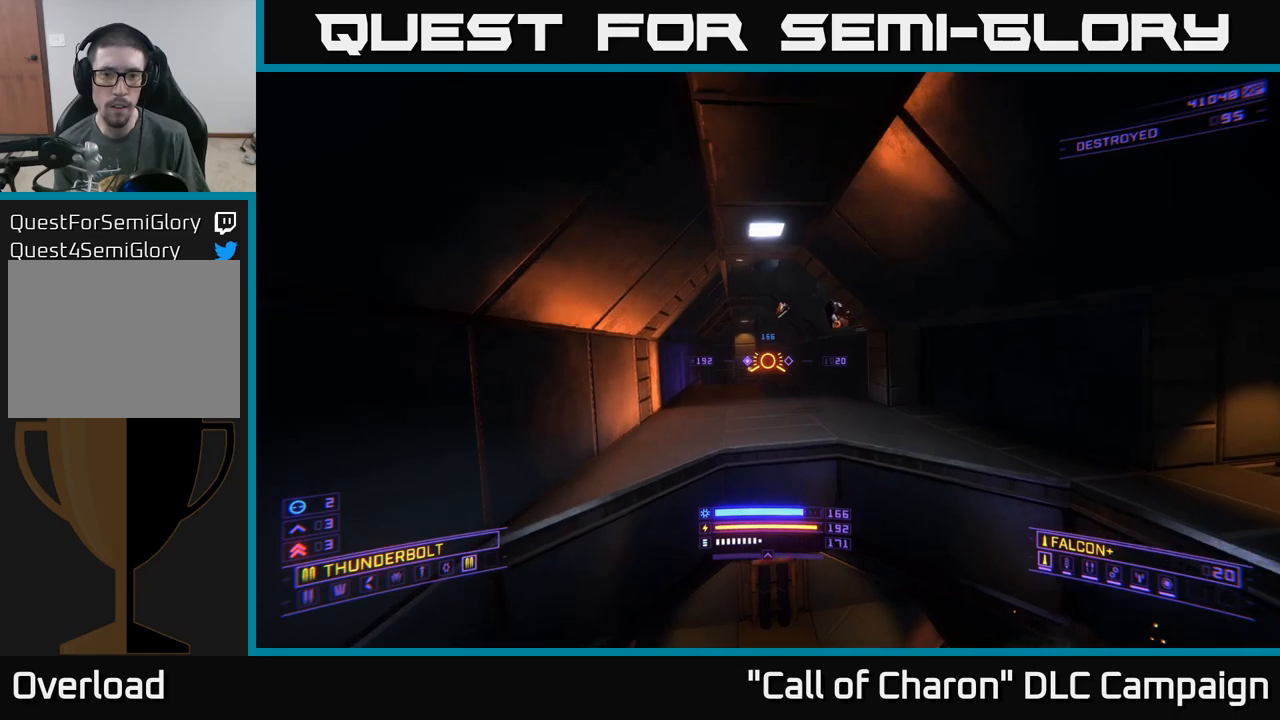
{"buttons": ["R2"], "left_stick": "up-left", "right_stick": "up-right", "events": [[67, "X", "up"], [167, "right_stick", "center"], [184, "left_stick", "up-left"], [350, "right_stick", "up-right"]]}
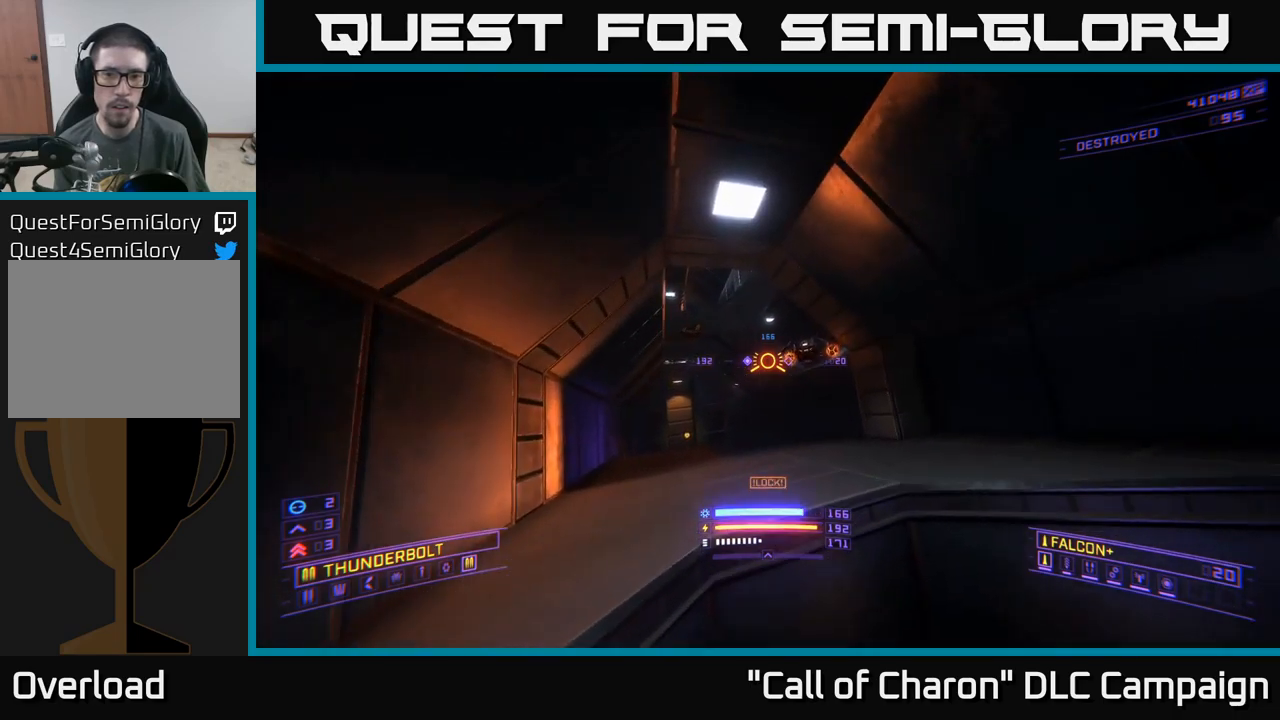
{"buttons": ["X"], "left_stick": "right", "right_stick": "center", "events": [[67, "R2", "up"], [84, "left_stick", "right"], [84, "right_stick", "center"], [100, "X", "down"]]}
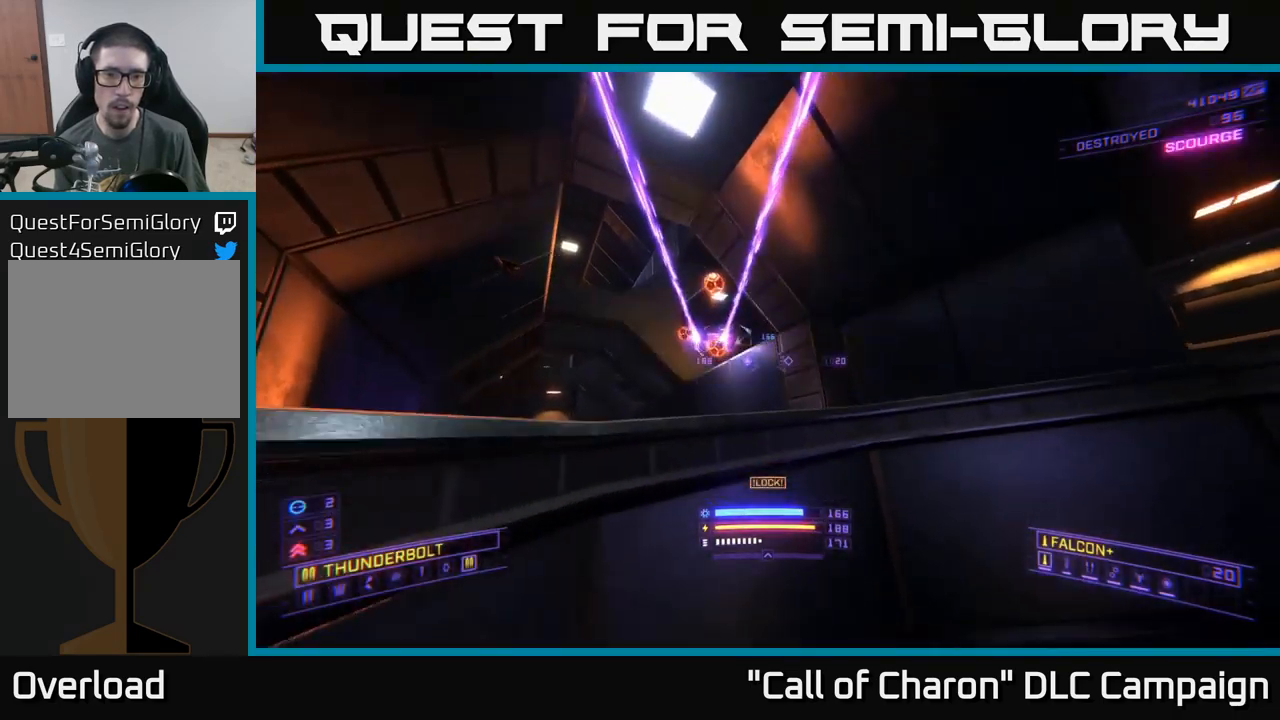
{"buttons": [], "left_stick": "center", "right_stick": "left", "events": [[84, "right_stick", "left"], [250, "left_stick", "up"], [250, "right_stick", "center"], [400, "X", "up"], [417, "left_stick", "center"], [450, "right_stick", "left"]]}
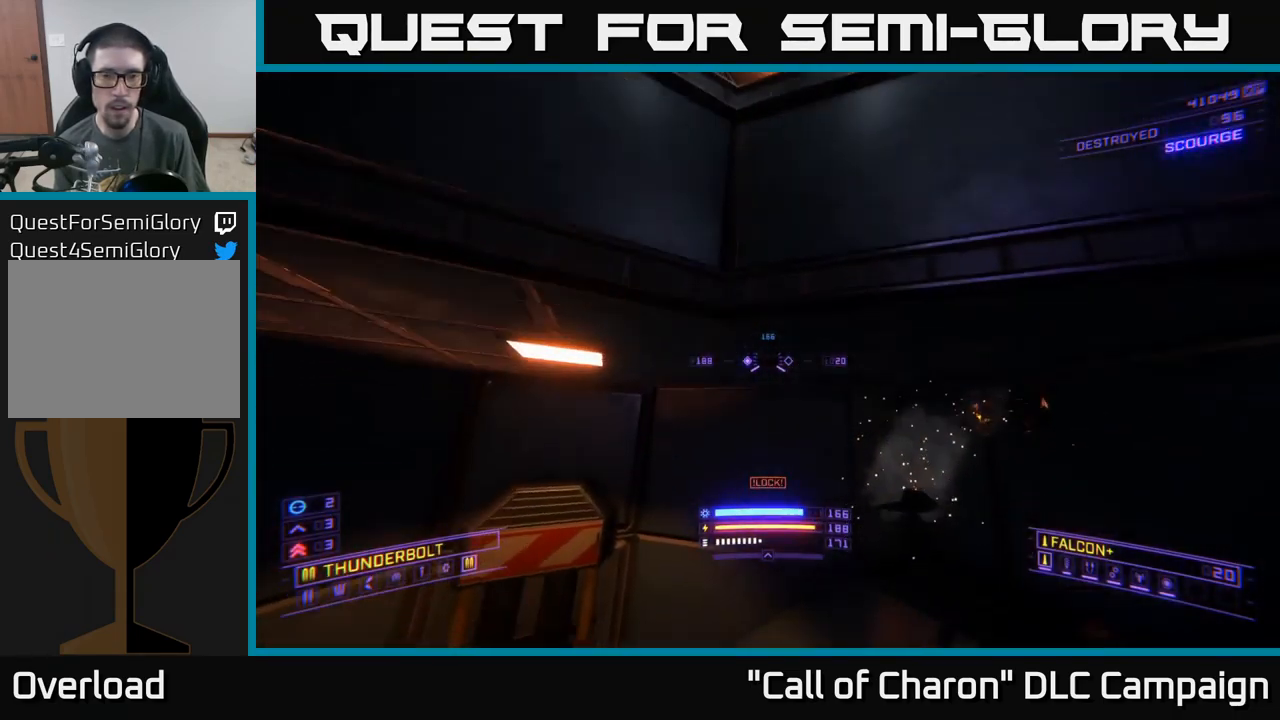
{"buttons": [], "left_stick": "center", "right_stick": "center", "events": [[117, "right_stick", "center"]]}
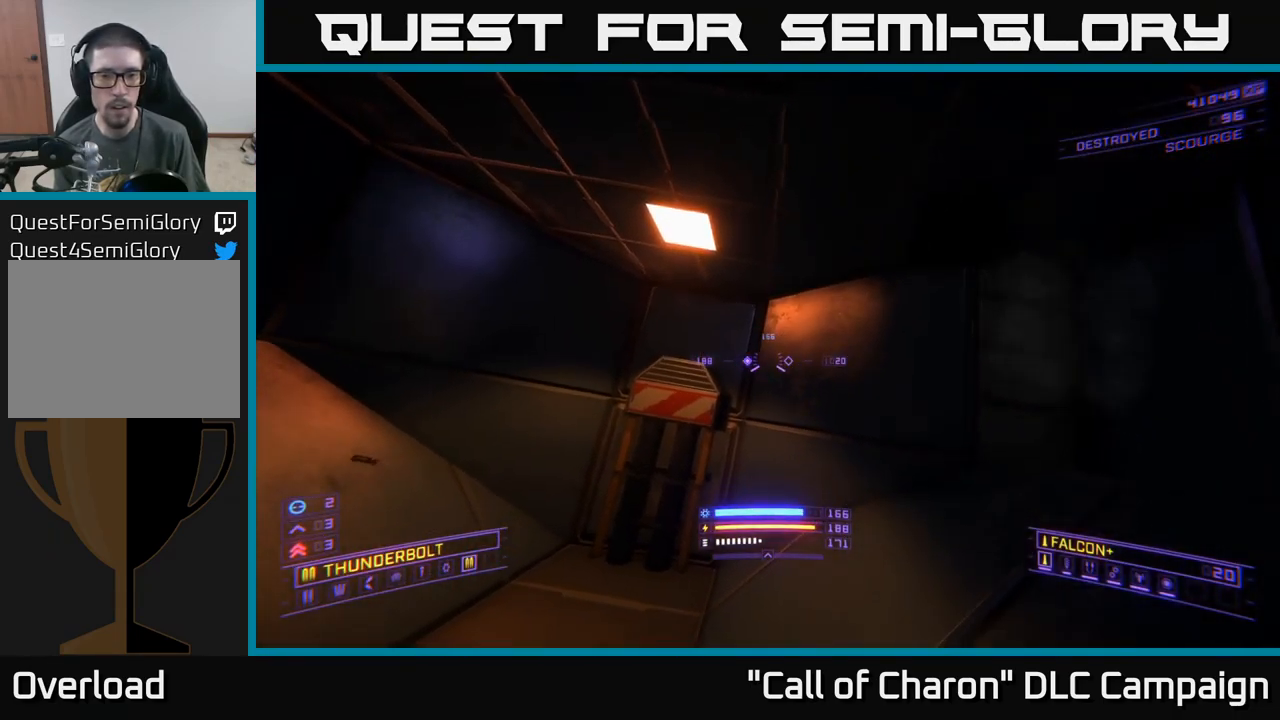
{"buttons": [], "left_stick": "center", "right_stick": "up", "events": [[17, "right_stick", "up"]]}
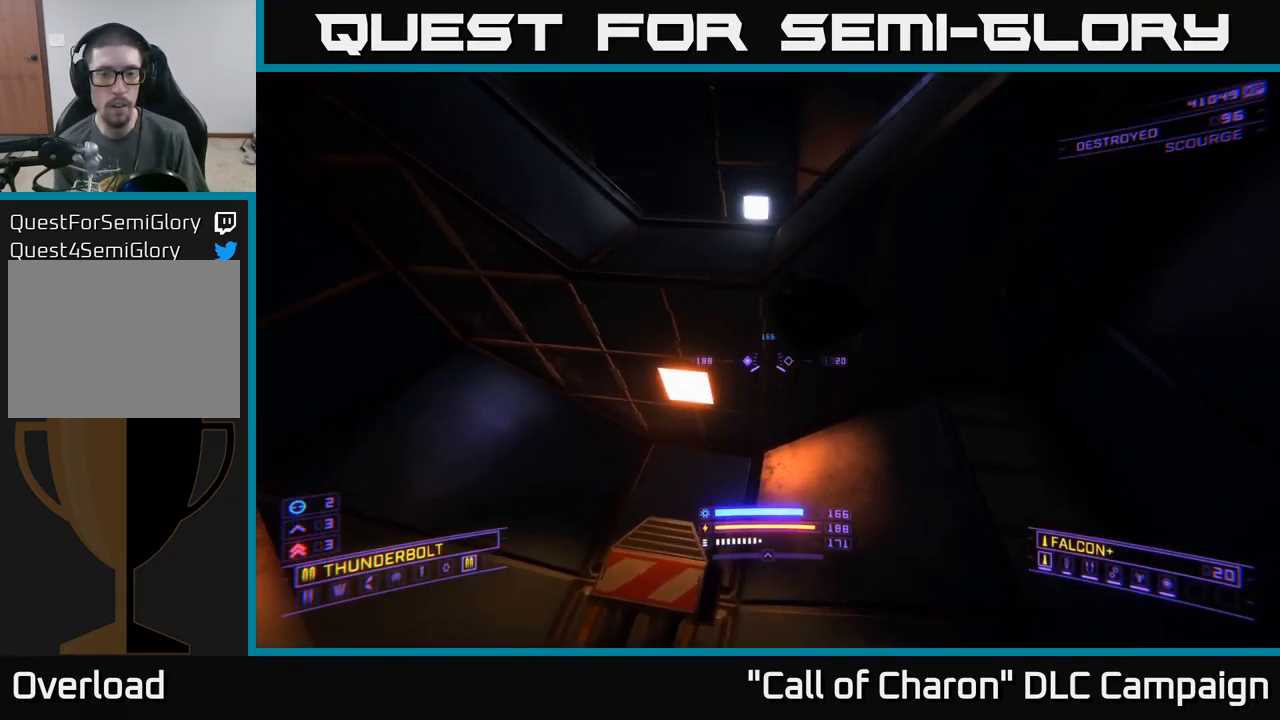
{"buttons": [], "left_stick": "up", "right_stick": "center", "events": [[34, "left_stick", "left"], [400, "left_stick", "center"], [434, "right_stick", "center"], [467, "left_stick", "up"]]}
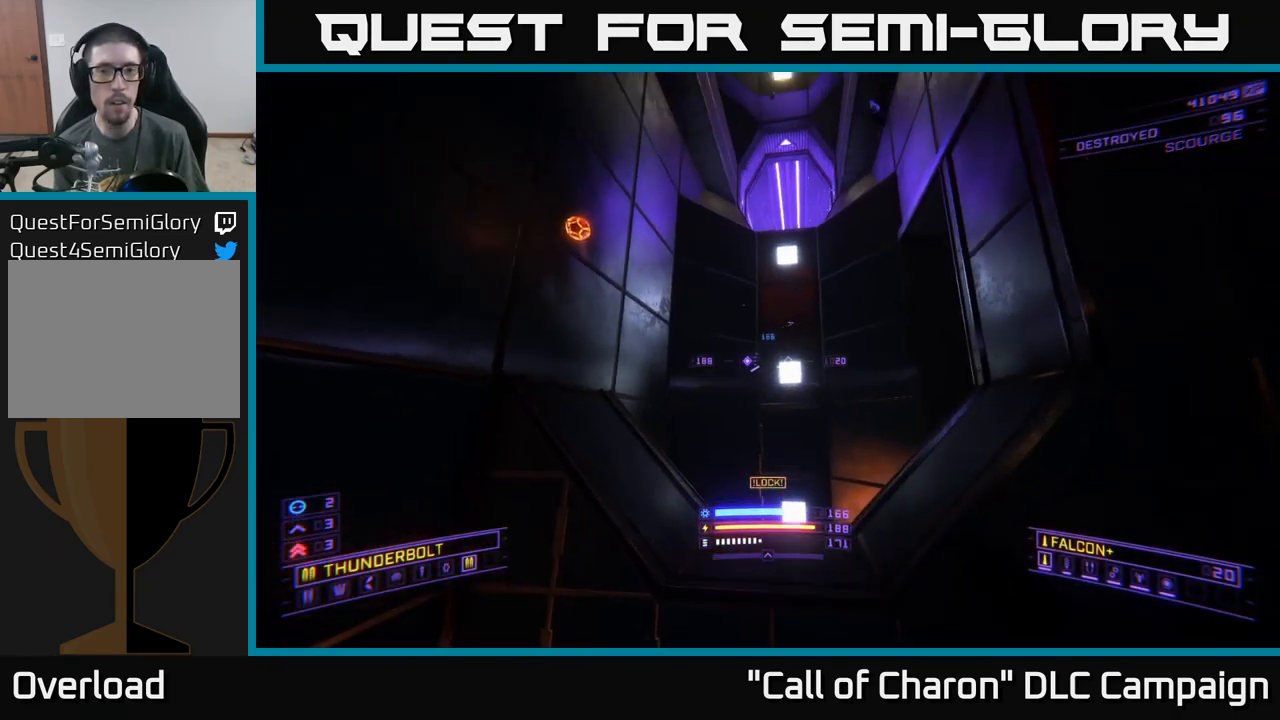
{"buttons": ["A"], "left_stick": "up-right", "right_stick": "down", "events": [[34, "A", "down"], [67, "left_stick", "up-right"], [67, "right_stick", "down"], [184, "left_stick", "right"], [217, "A", "up"], [400, "A", "down"], [500, "left_stick", "up-right"]]}
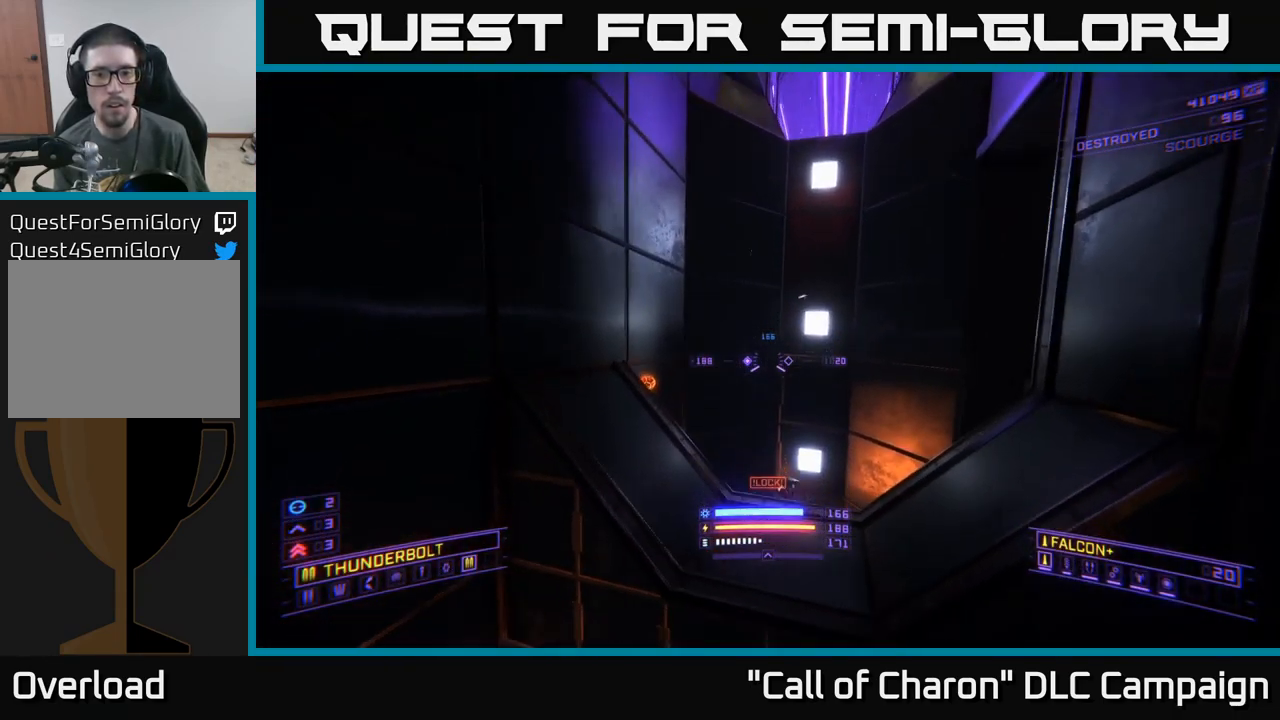
{"buttons": [], "left_stick": "up-left", "right_stick": "down", "events": [[150, "left_stick", "up"], [300, "left_stick", "up-left"], [450, "A", "up"]]}
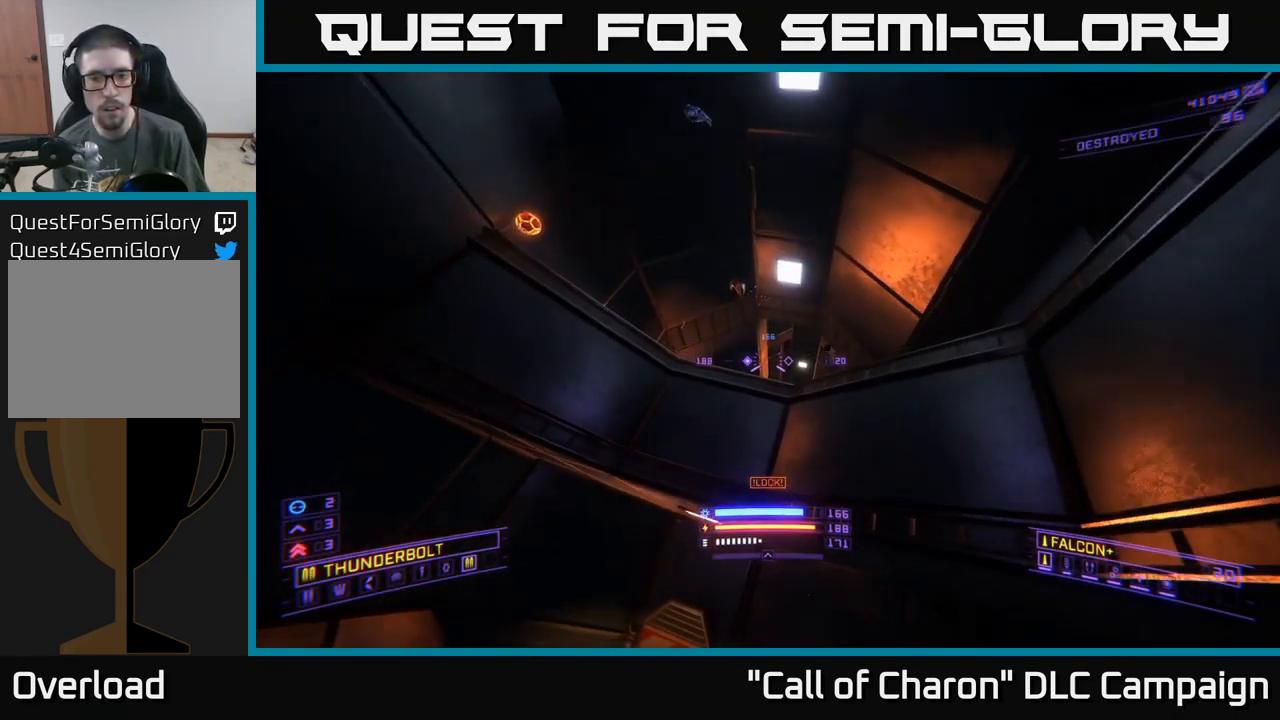
{"buttons": ["A"], "left_stick": "up", "right_stick": "center", "events": [[67, "right_stick", "center"], [184, "A", "down"], [184, "left_stick", "center"], [284, "left_stick", "right"], [284, "right_stick", "down-right"], [467, "left_stick", "up"], [484, "right_stick", "center"]]}
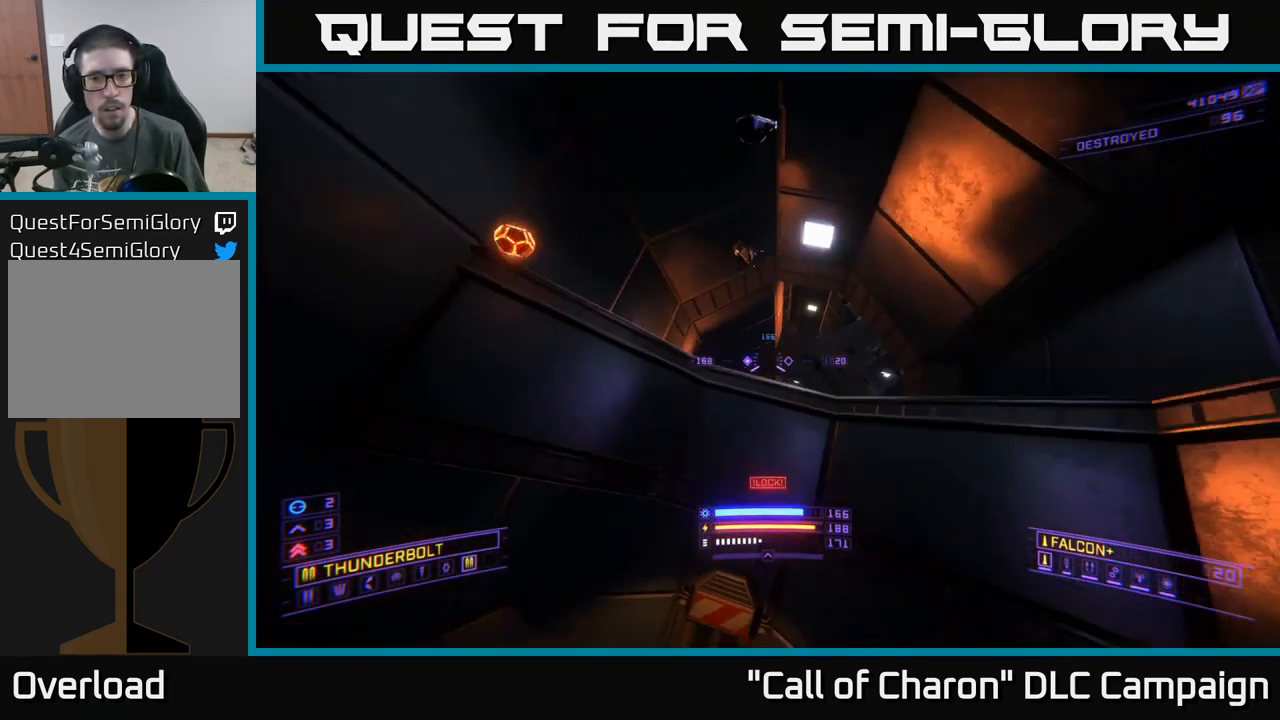
{"buttons": [], "left_stick": "up-right", "right_stick": "down", "events": [[84, "A", "up"], [267, "right_stick", "down-right"], [367, "left_stick", "up-right"], [467, "right_stick", "down"]]}
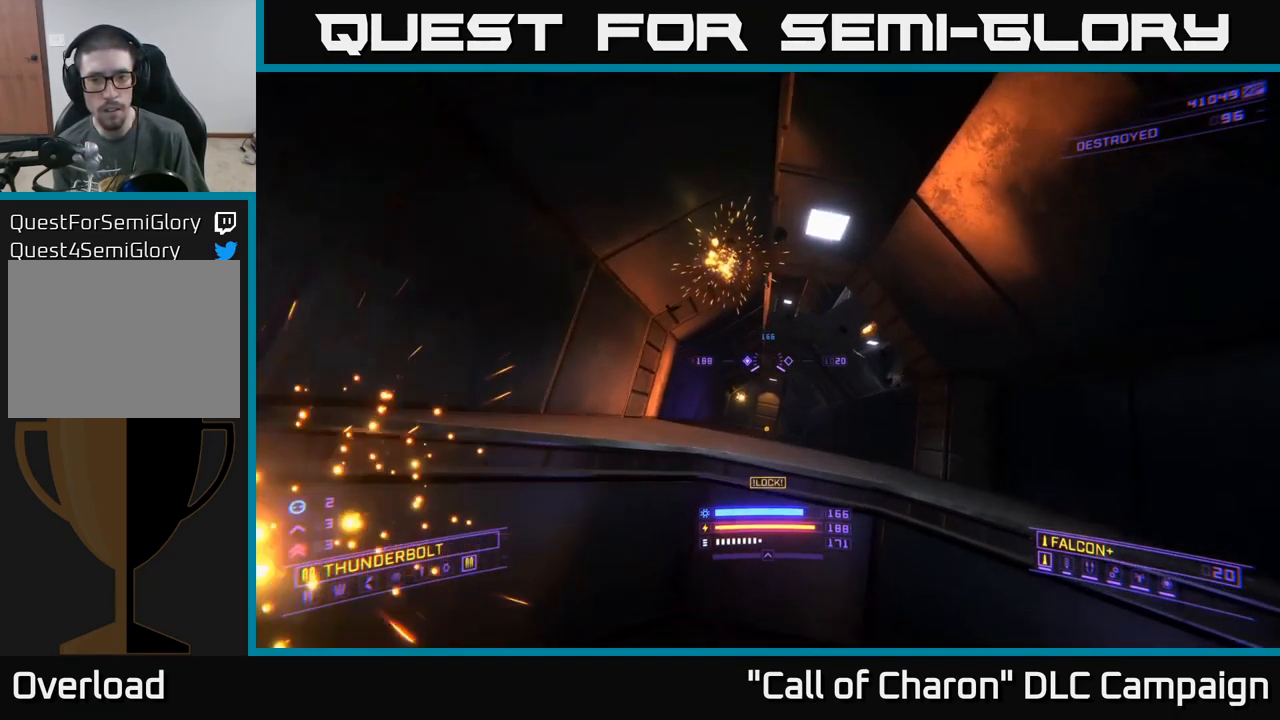
{"buttons": [], "left_stick": "center", "right_stick": "center", "events": [[50, "right_stick", "center"], [183, "left_stick", "right"], [433, "left_stick", "center"]]}
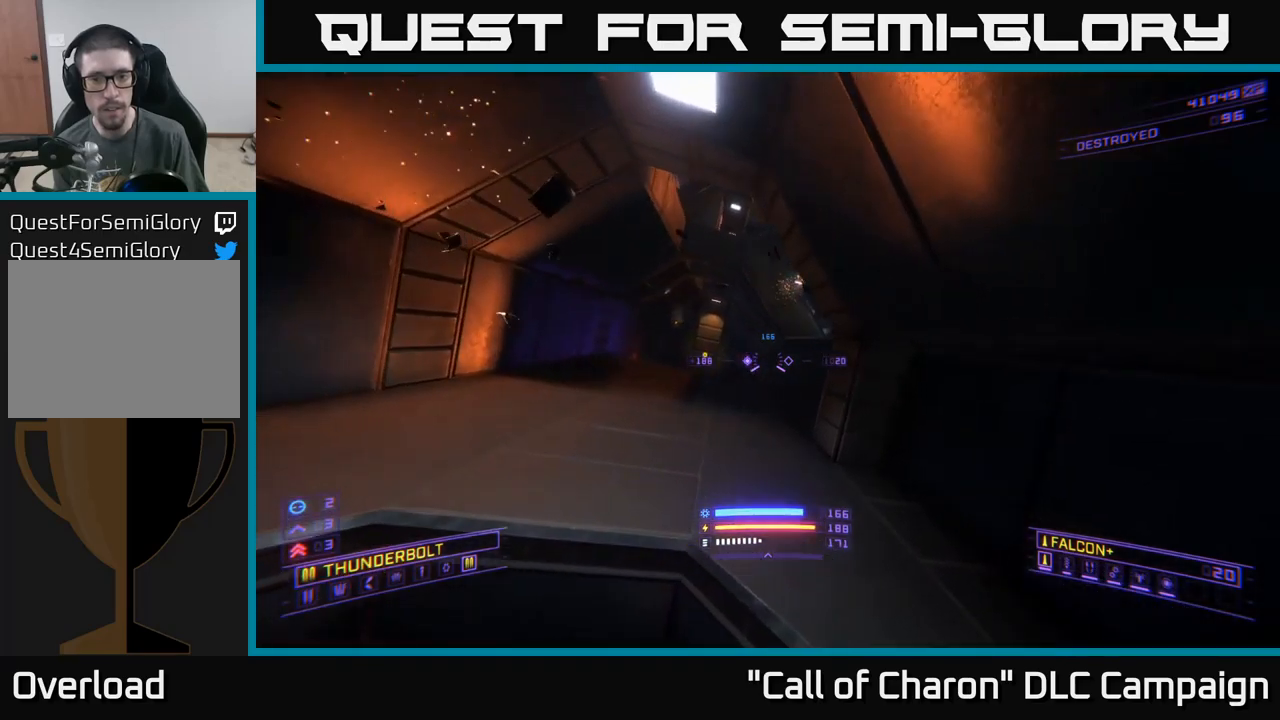
{"buttons": [], "left_stick": "left", "right_stick": "center", "events": [[334, "left_stick", "left"]]}
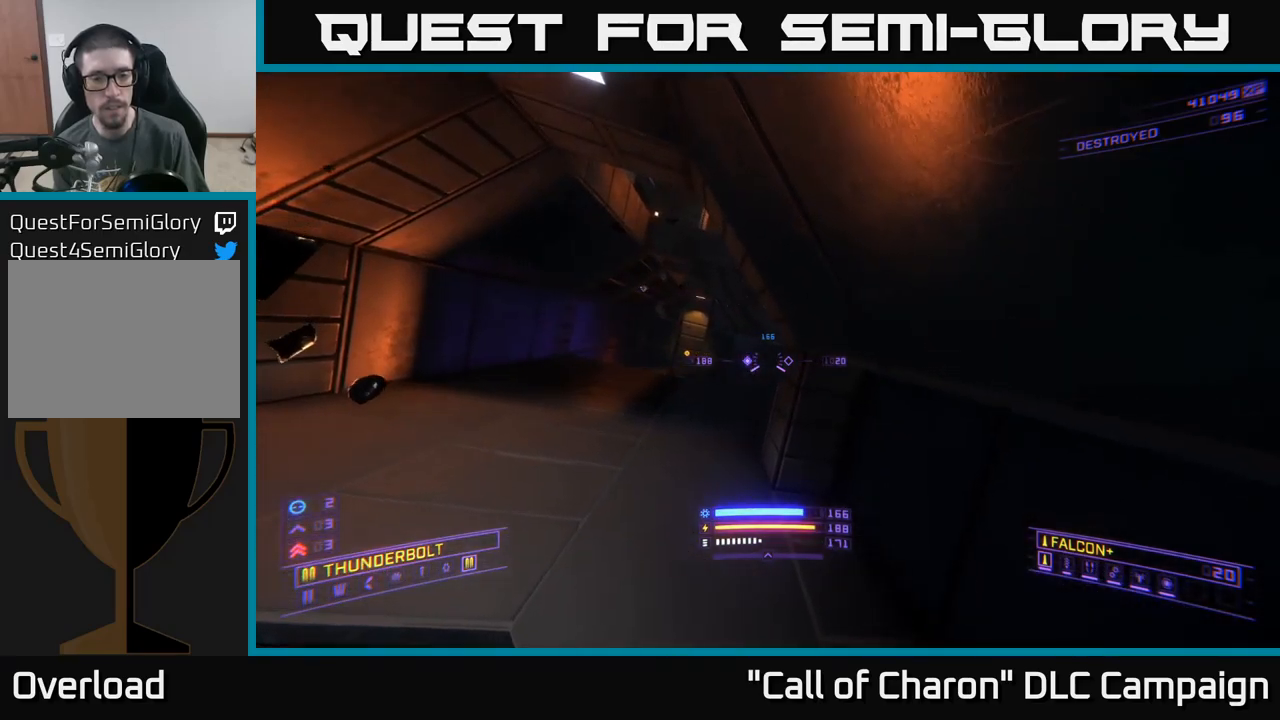
{"buttons": [], "left_stick": "up-left", "right_stick": "center", "events": [[34, "left_stick", "center"], [184, "left_stick", "left"], [184, "right_stick", "right"], [300, "right_stick", "up-right"], [317, "R3", "down"], [434, "right_stick", "center"], [467, "R3", "up"], [500, "left_stick", "up-left"]]}
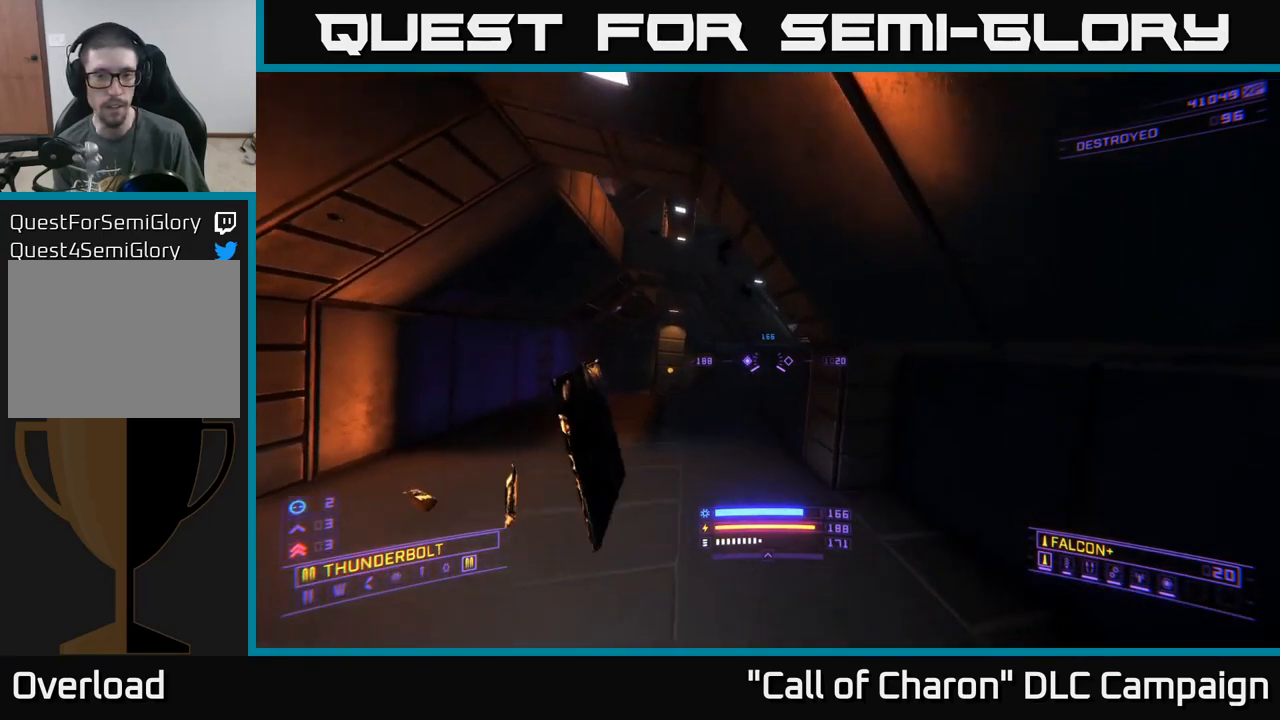
{"buttons": ["L3"], "left_stick": "up-left", "right_stick": "center", "events": [[200, "right_stick", "right"], [350, "right_stick", "up-right"], [484, "L3", "down"], [484, "right_stick", "center"]]}
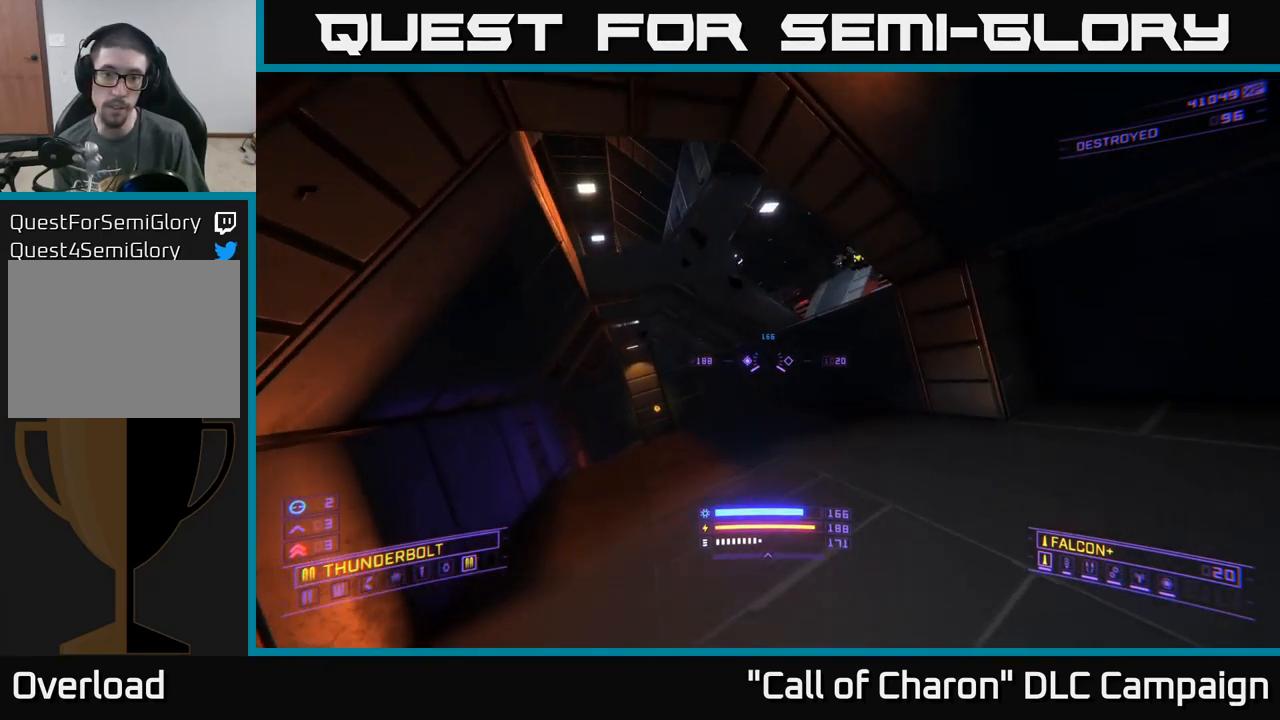
{"buttons": ["X"], "left_stick": "up-left", "right_stick": "up-right", "events": [[50, "right_stick", "right"], [134, "L3", "up"], [134, "right_stick", "up-right"], [467, "X", "down"]]}
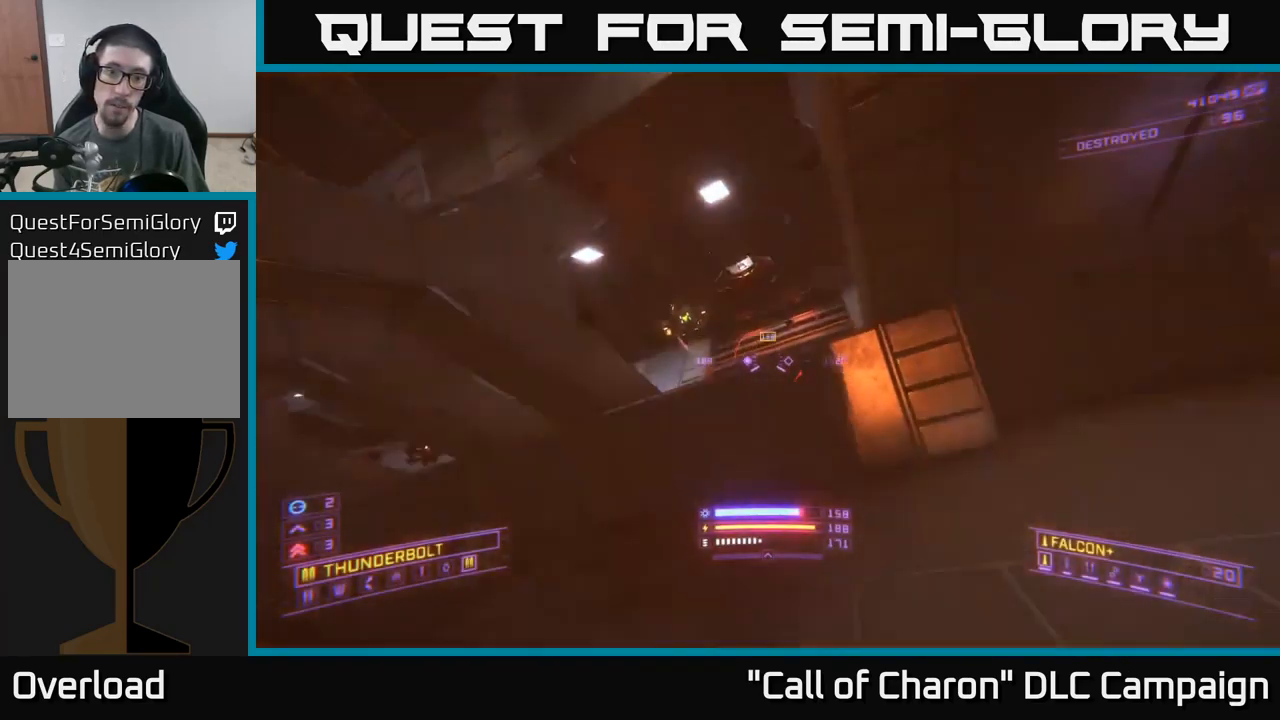
{"buttons": ["A", "R2"], "left_stick": "up-right", "right_stick": "center", "events": [[17, "right_stick", "center"], [84, "R2", "down"], [167, "X", "up"], [250, "right_stick", "up"], [450, "left_stick", "up-right"], [467, "A", "down"], [484, "right_stick", "center"]]}
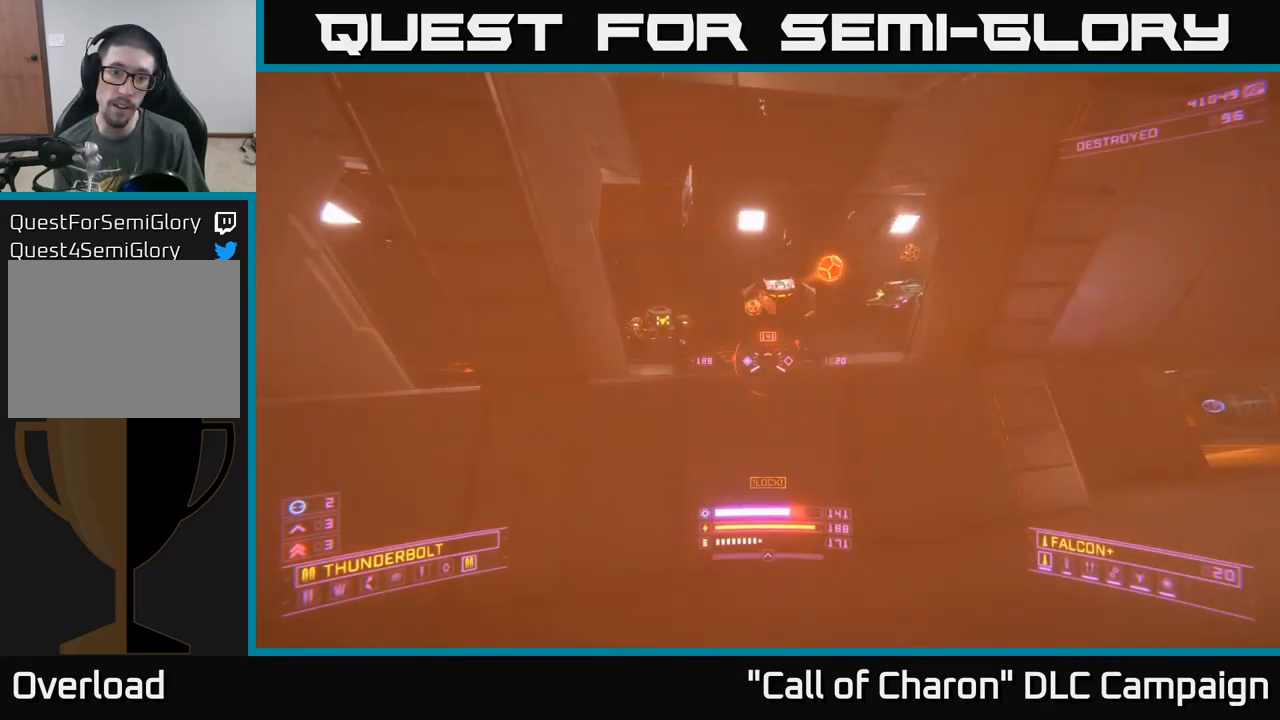
{"buttons": ["R2"], "left_stick": "right", "right_stick": "center", "events": [[34, "left_stick", "right"], [150, "right_stick", "down-left"], [434, "A", "up"], [434, "right_stick", "center"]]}
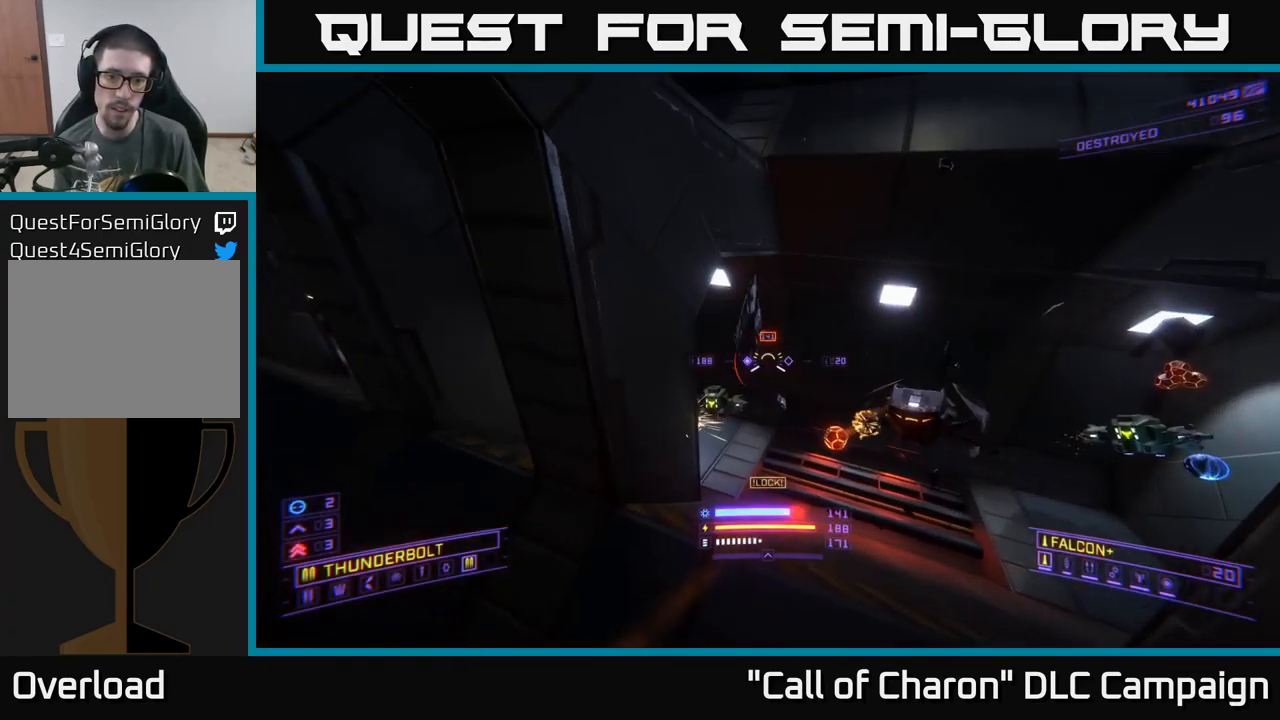
{"buttons": ["X", "R2"], "left_stick": "down", "right_stick": "left", "events": [[84, "right_stick", "down-left"], [200, "X", "down"], [250, "left_stick", "down-right"], [317, "right_stick", "center"], [367, "left_stick", "down"], [484, "right_stick", "left"]]}
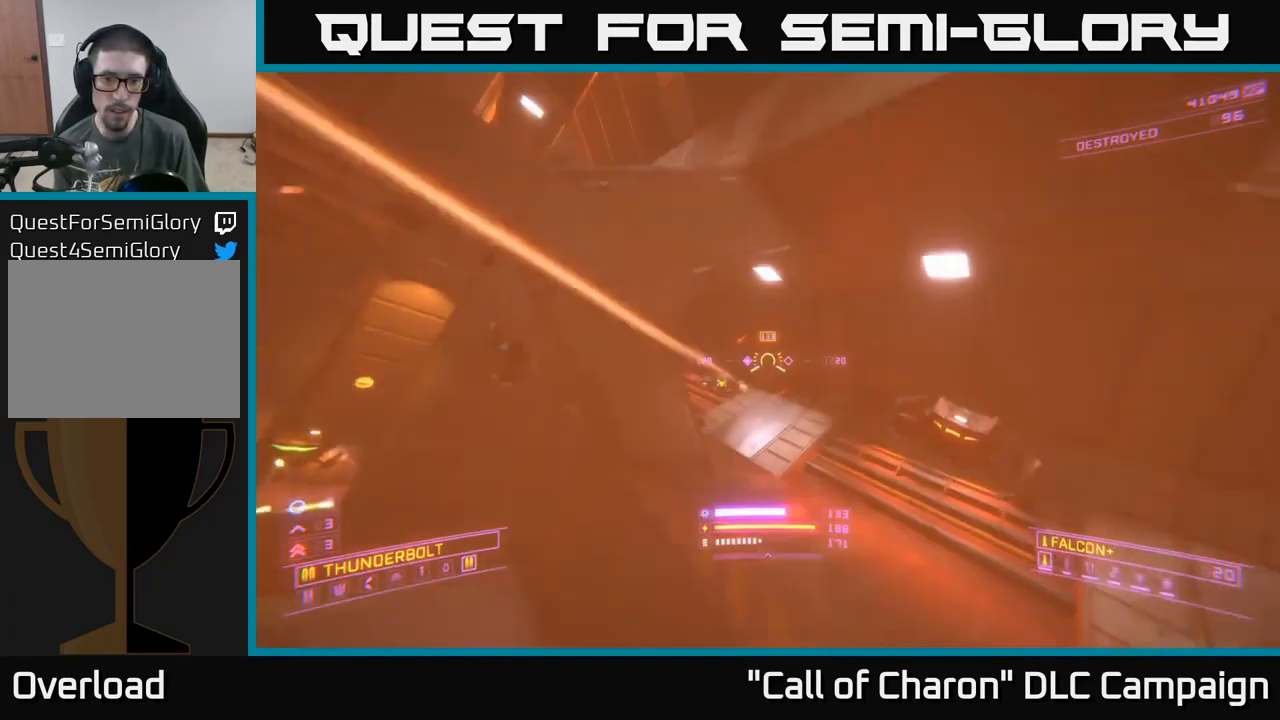
{"buttons": [], "left_stick": "down-right", "right_stick": "up", "events": [[84, "left_stick", "down-right"], [167, "R2", "up"], [167, "right_stick", "center"], [217, "left_stick", "right"], [300, "X", "up"], [500, "left_stick", "down-right"], [500, "right_stick", "up"]]}
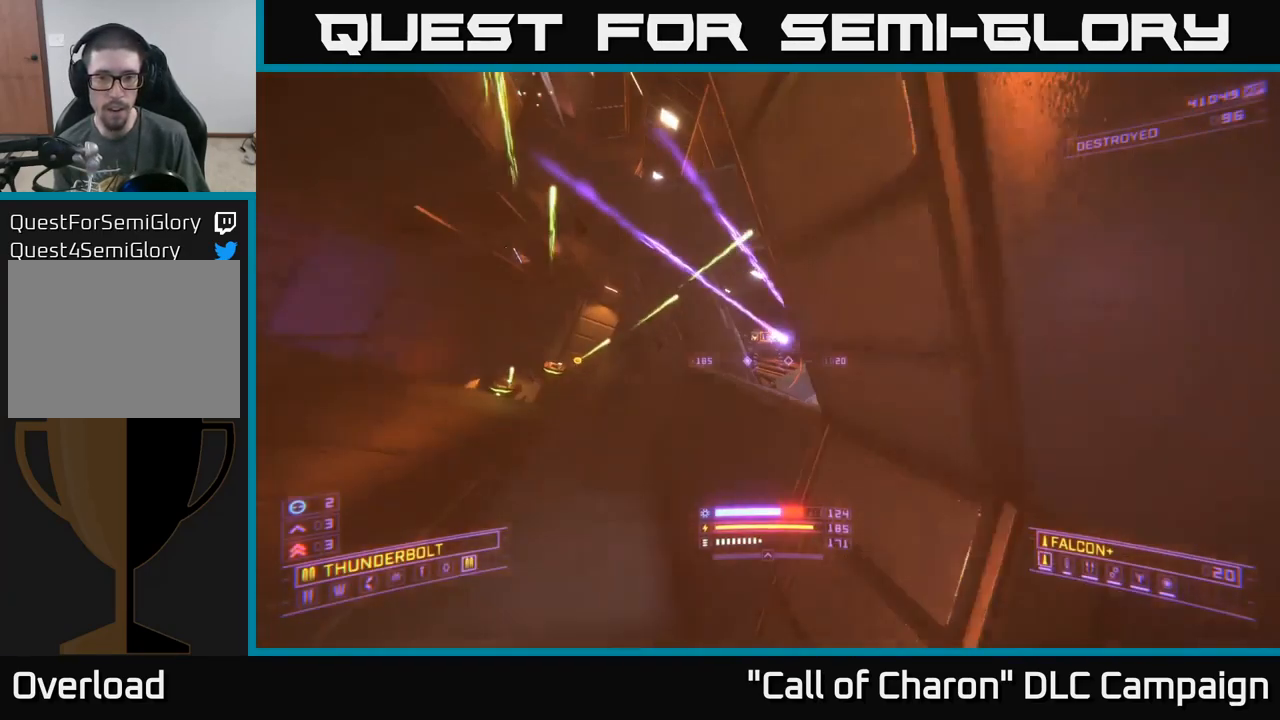
{"buttons": [], "left_stick": "down-left", "right_stick": "center", "events": [[167, "right_stick", "left"], [367, "right_stick", "center"], [417, "left_stick", "down-left"]]}
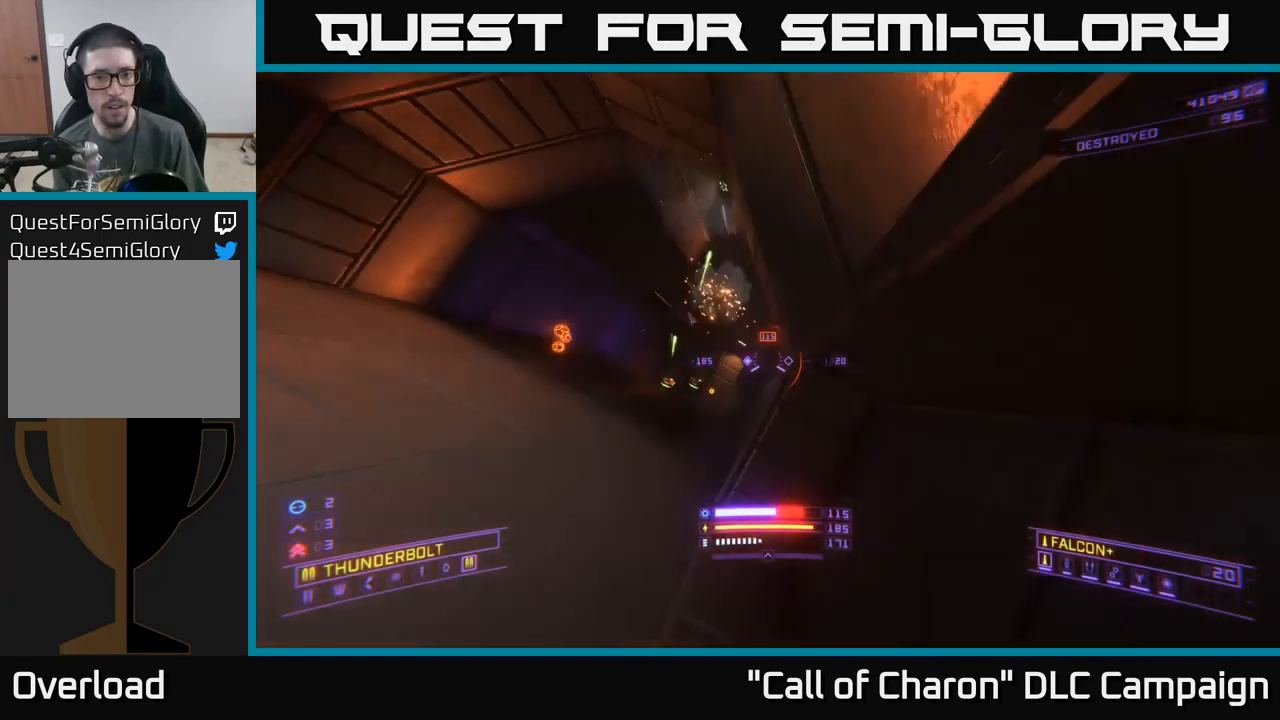
{"buttons": [], "left_stick": "down-left", "right_stick": "center", "events": [[201, "right_stick", "down"], [284, "left_stick", "down"], [367, "right_stick", "center"], [401, "left_stick", "down-left"]]}
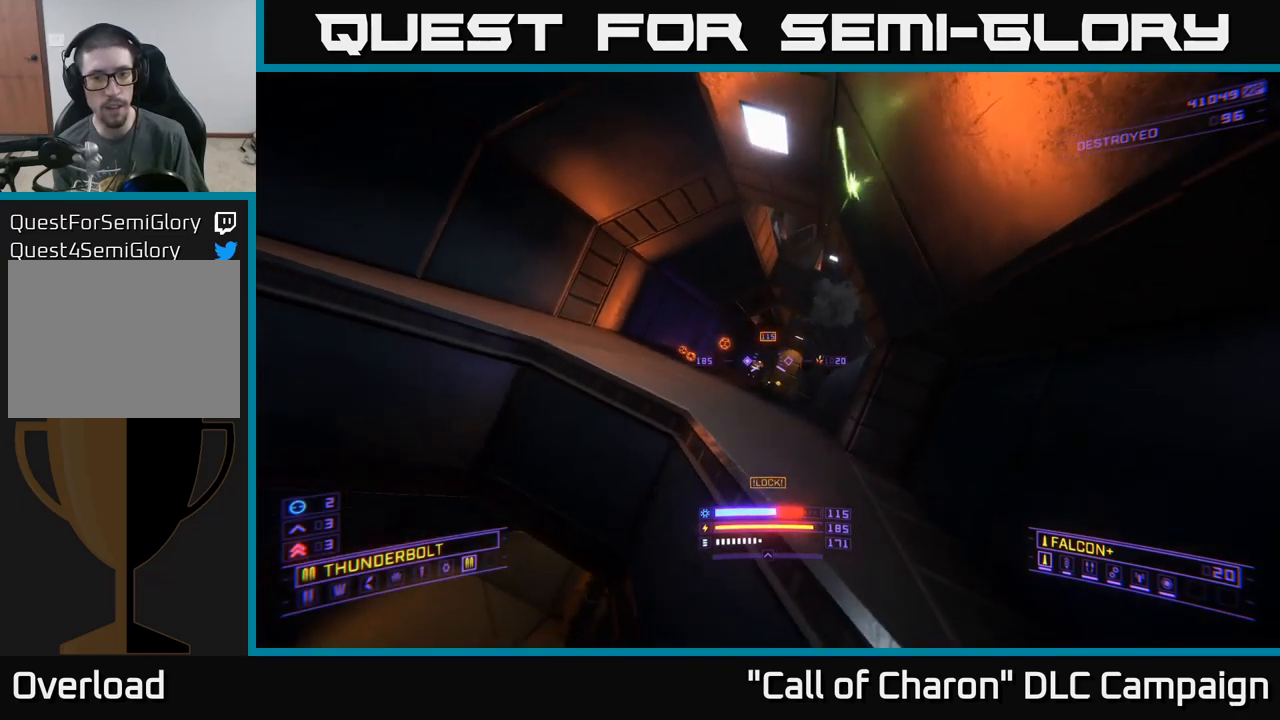
{"buttons": ["X"], "left_stick": "center", "right_stick": "center", "events": [[50, "L2", "down"], [150, "L2", "up"], [333, "X", "down"], [483, "left_stick", "center"]]}
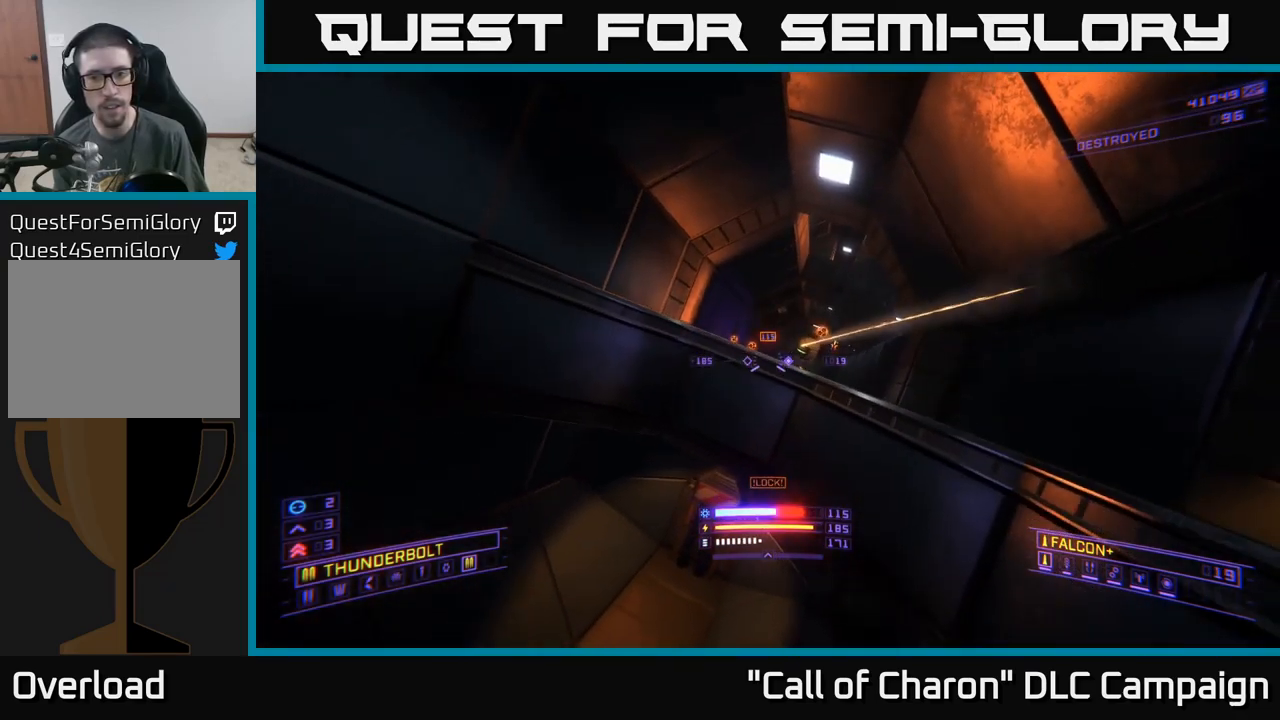
{"buttons": [], "left_stick": "left", "right_stick": "right", "events": [[17, "right_stick", "up-right"], [67, "left_stick", "up"], [150, "left_stick", "center"], [183, "X", "up"], [217, "right_stick", "center"], [383, "left_stick", "left"], [433, "right_stick", "up-right"], [483, "right_stick", "right"]]}
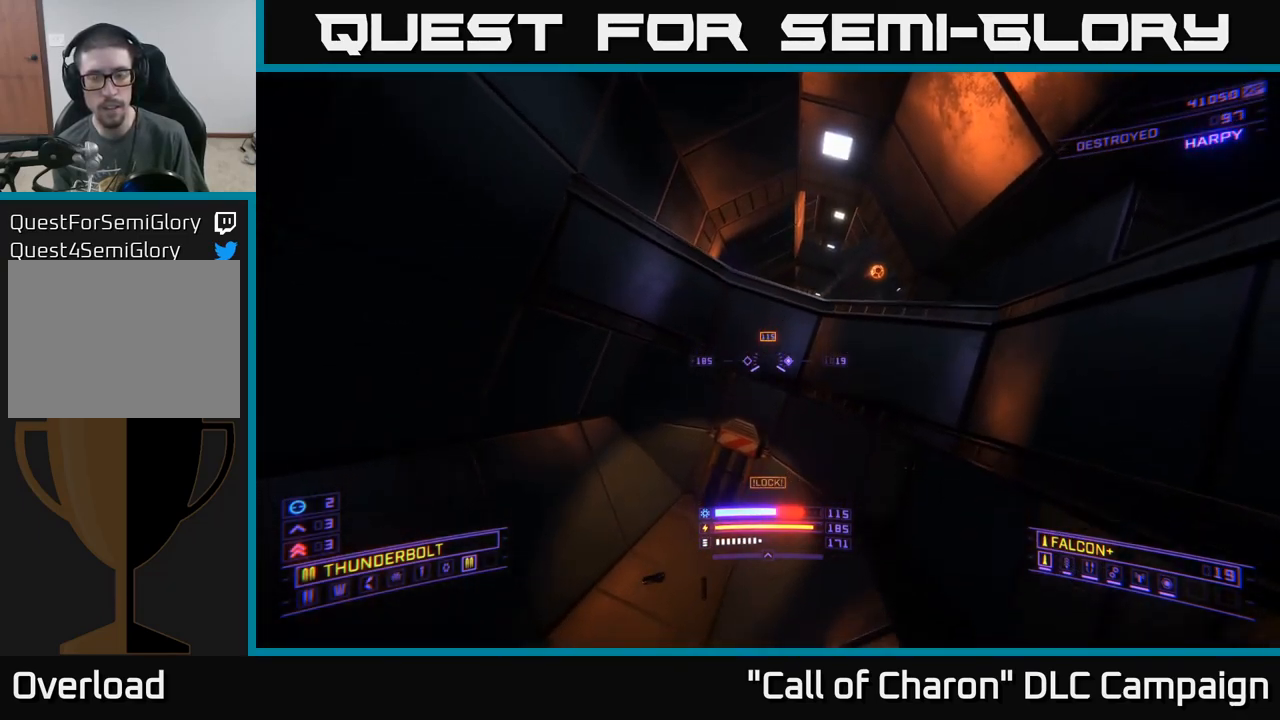
{"buttons": [], "left_stick": "left", "right_stick": "center", "events": [[117, "left_stick", "center"], [167, "right_stick", "center"], [300, "left_stick", "left"]]}